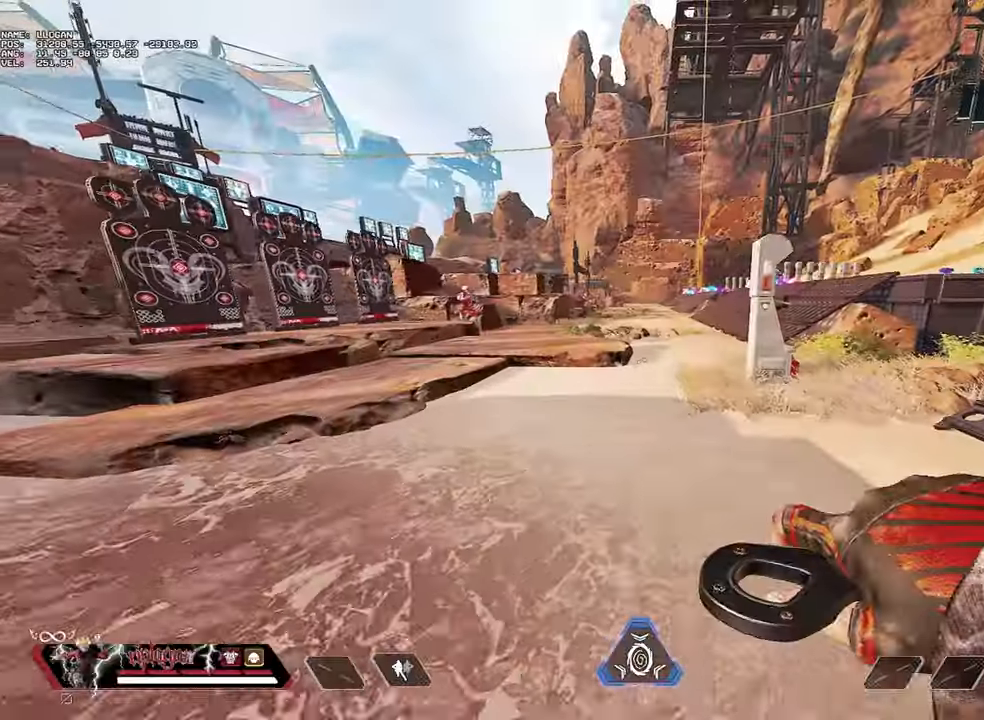
Gameplay with keyboard and mouse; each line is a JSON object with the keys and mouse buttons held at the frame after it. "events" lists presses ("down") and releases ("up") of "1", "2", "3", "a", "alt", "c", "ctrl", "d", "e", "f", "g", "r", "s", "space", "t", "tab", "v", "w", "mouse_left" and "mouse_right" between this image and that frame as [ms after this image, input, new state], when the widget could be followed in between. "mouse_left", "mouse_right" = the "left", "right" buttons of the "mouse" list. No other keys are recorded. Not read: mouse_move mouse_wheel.
{"keys": ["w"], "mouse": [], "events": []}
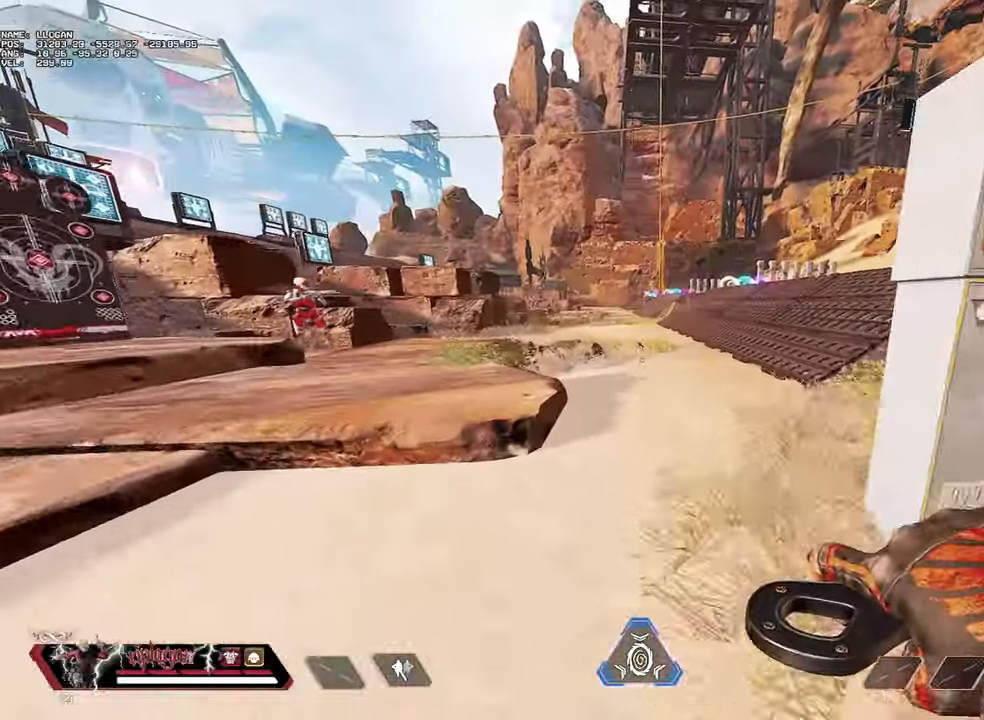
{"keys": ["w"], "mouse": [], "events": []}
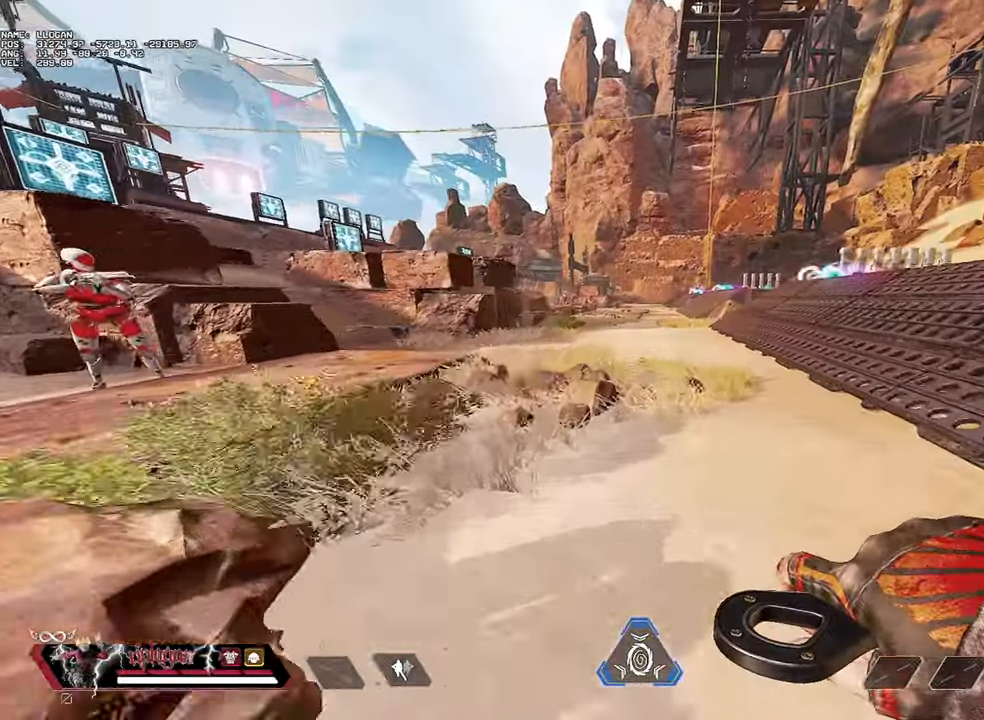
{"keys": ["w"], "mouse": [], "events": [[50, "w", "up"], [384, "w", "down"]]}
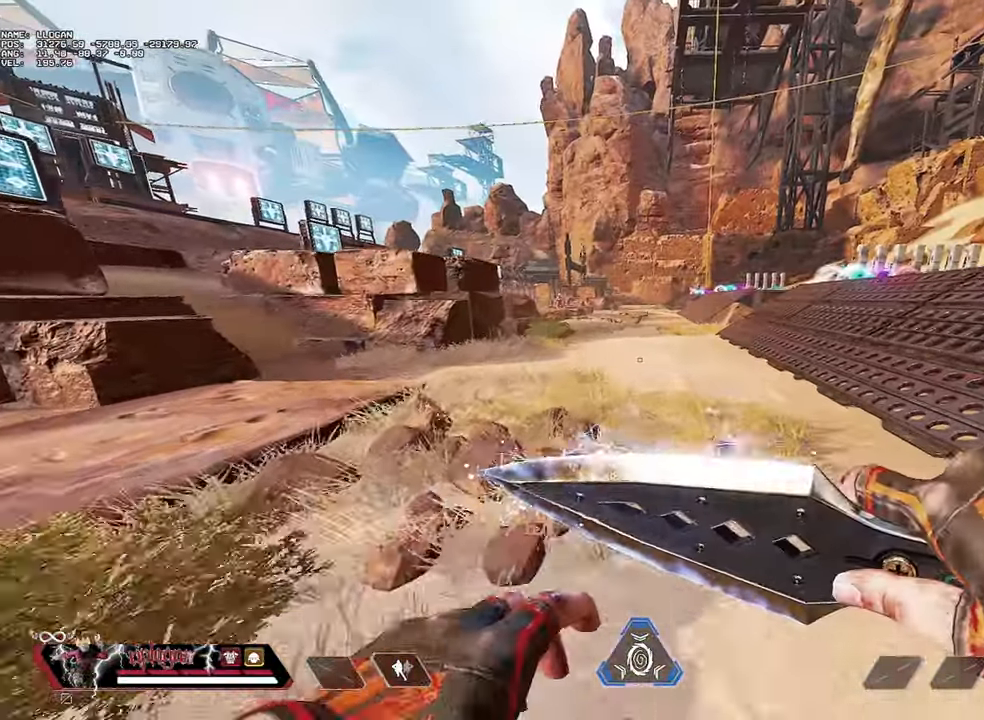
{"keys": ["d"], "mouse": [], "events": [[216, "a", "down"], [266, "w", "up"], [450, "a", "up"], [483, "d", "down"]]}
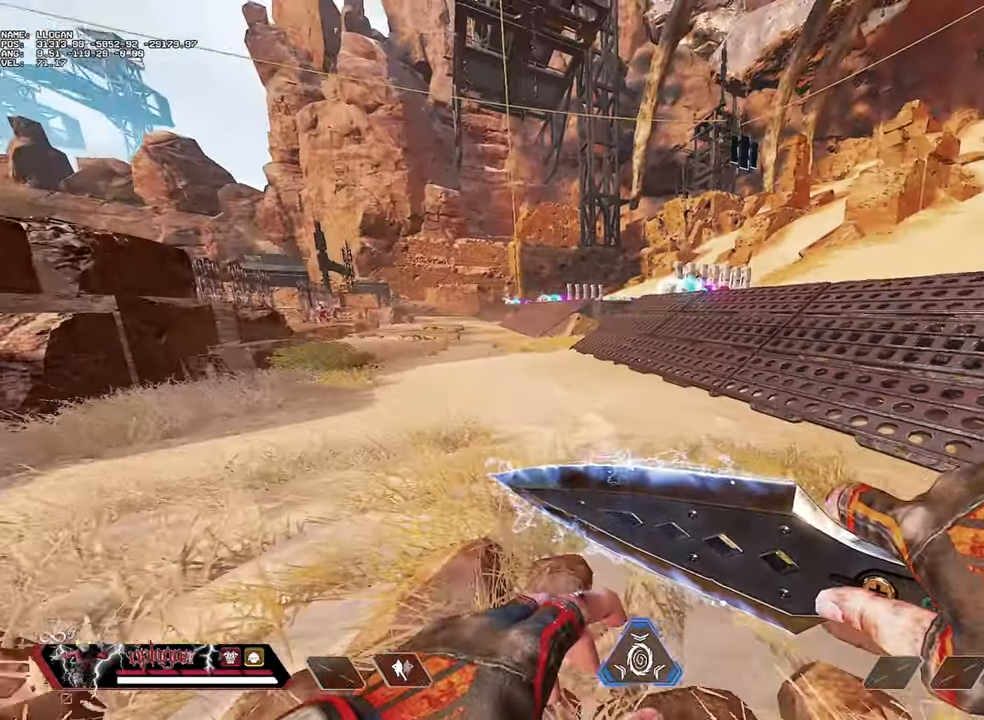
{"keys": [], "mouse": [], "events": [[134, "d", "up"], [184, "a", "down"], [217, "w", "down"], [267, "w", "up"], [367, "a", "up"], [417, "s", "down"], [501, "s", "up"]]}
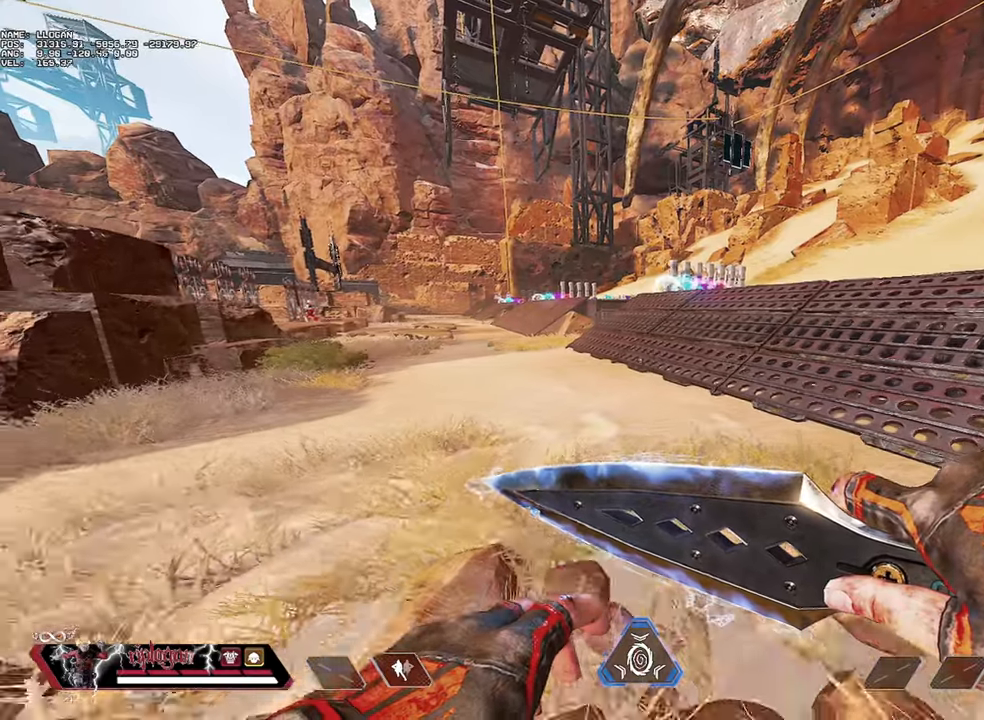
{"keys": [], "mouse": [], "events": [[50, "d", "down"], [150, "d", "up"], [150, "w", "down"], [283, "a", "down"], [283, "w", "up"], [383, "a", "up"], [383, "w", "down"], [434, "w", "up"]]}
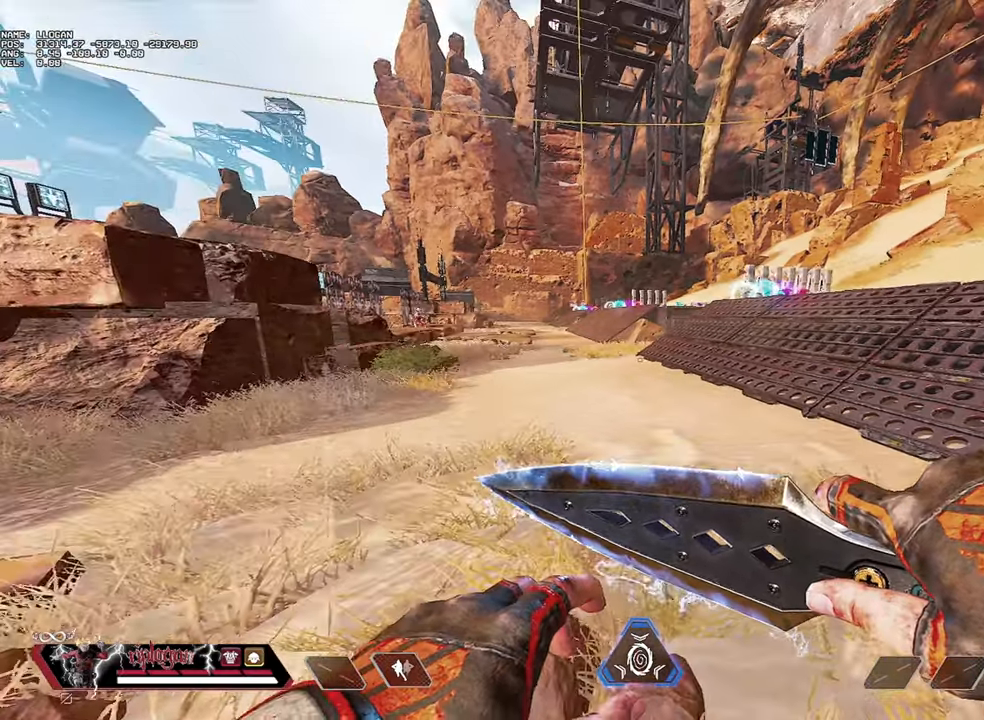
{"keys": [], "mouse": [], "events": []}
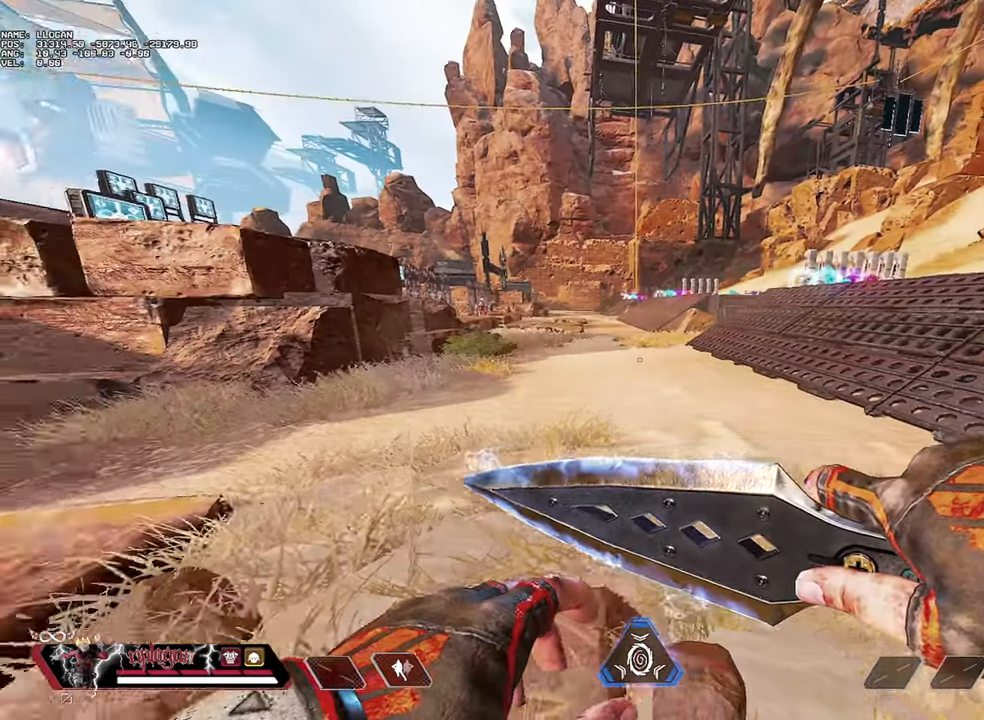
{"keys": ["w"], "mouse": [], "events": [[83, "w", "down"]]}
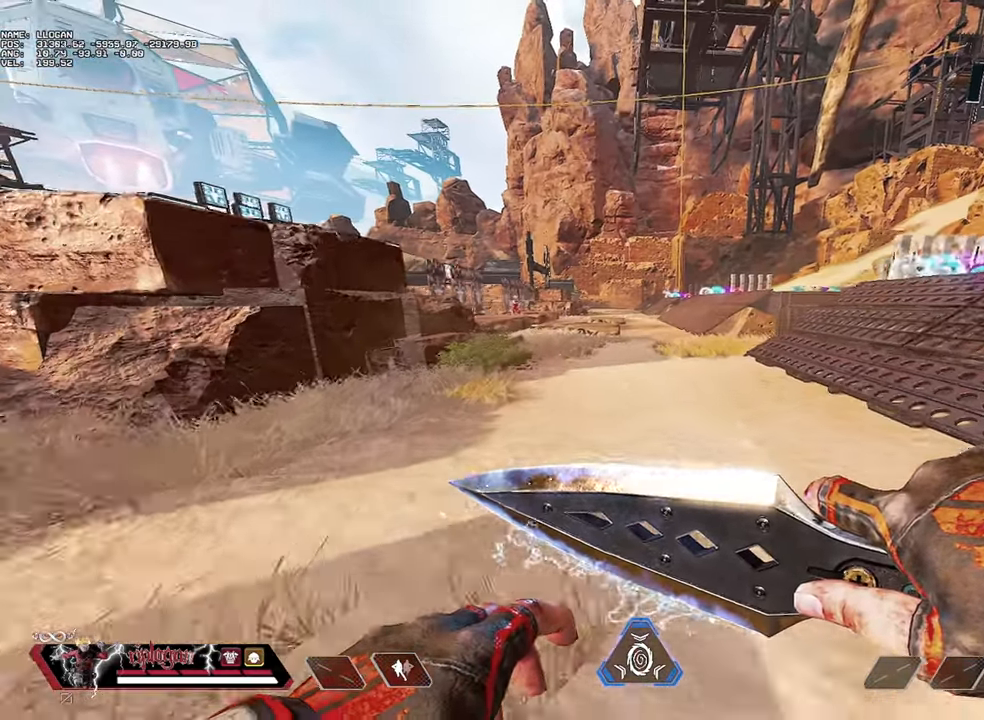
{"keys": ["w"], "mouse": [], "events": []}
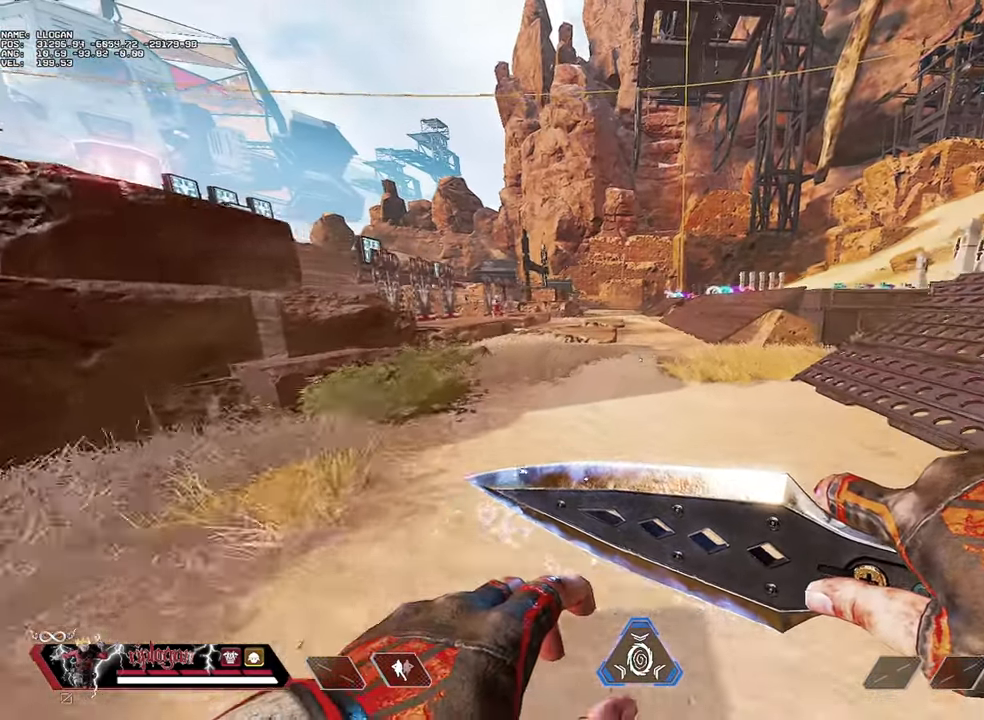
{"keys": [], "mouse": [], "events": [[167, "w", "up"]]}
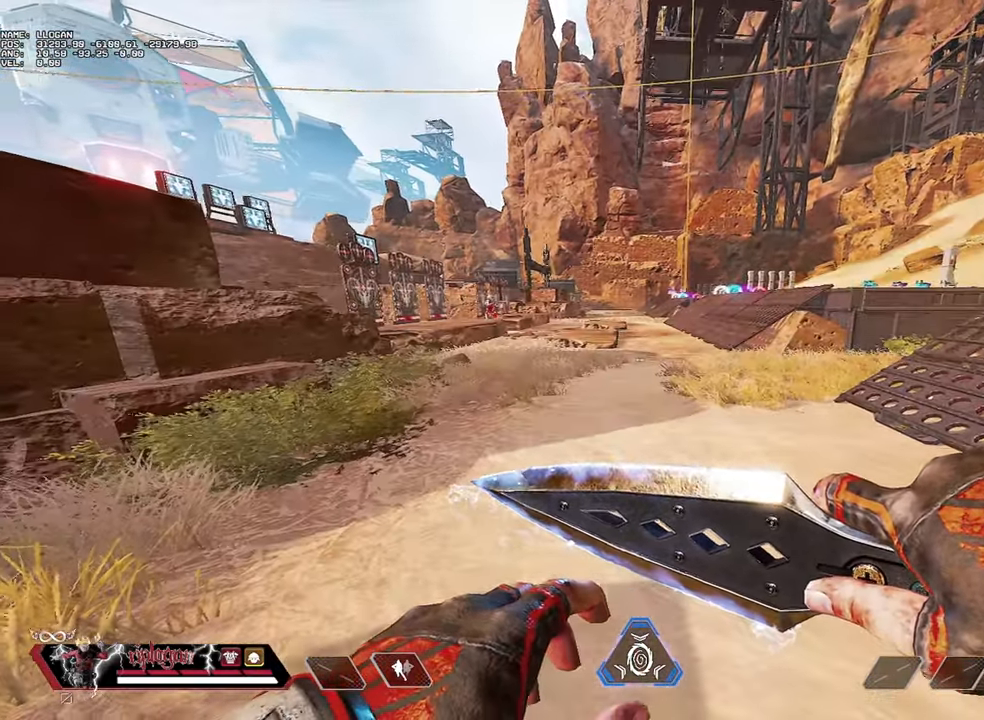
{"keys": ["w"], "mouse": [], "events": [[217, "w", "down"]]}
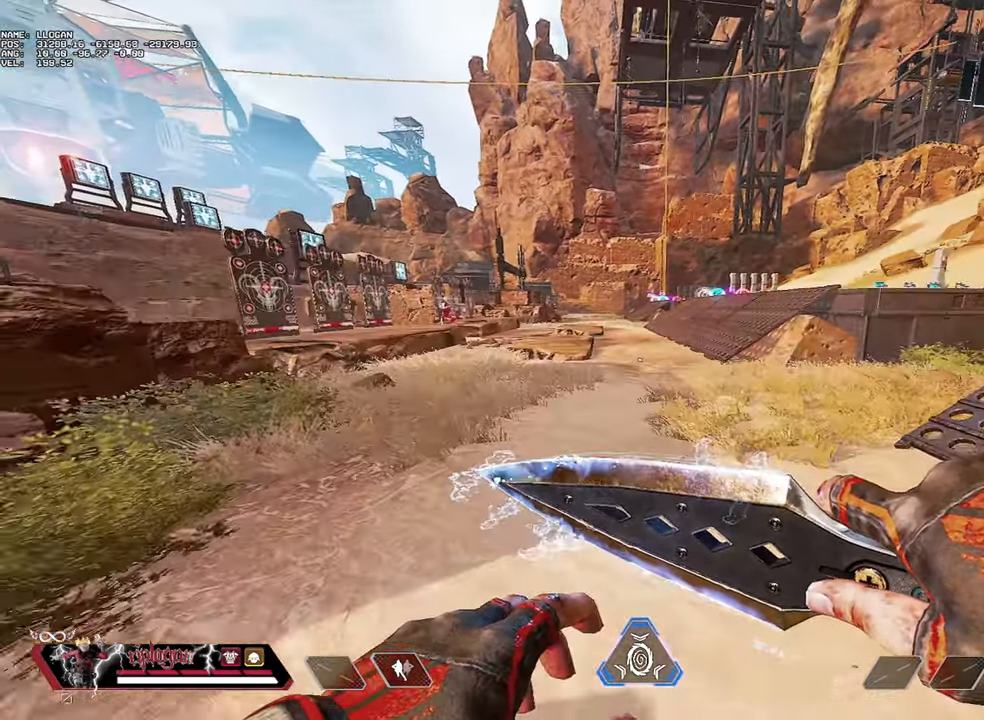
{"keys": ["w"], "mouse": [], "events": []}
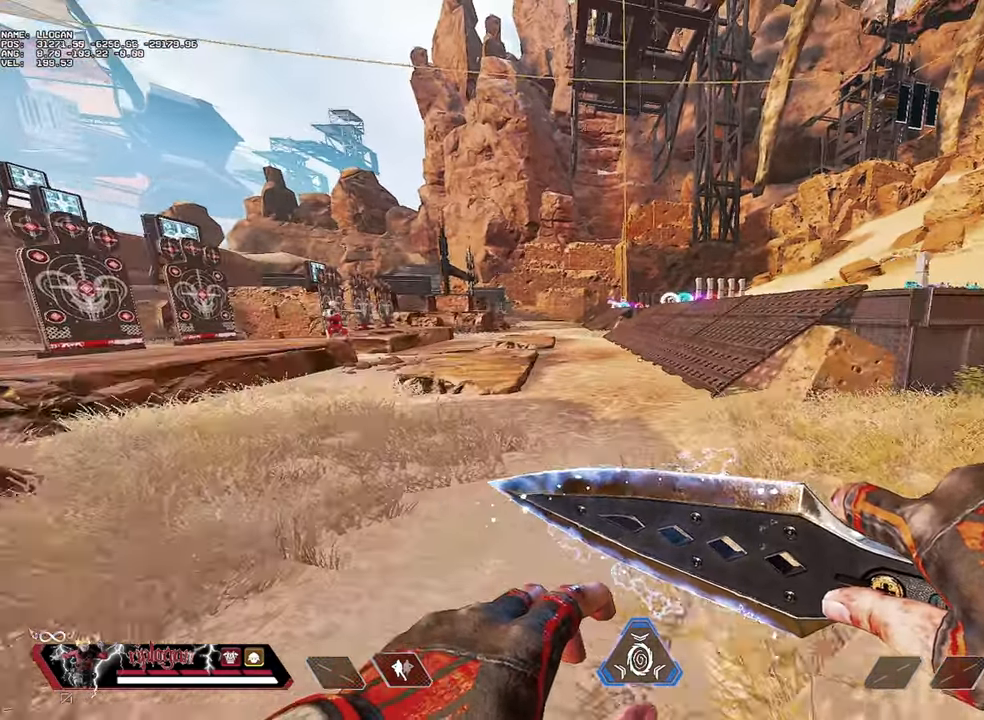
{"keys": ["w"], "mouse": [], "events": [[167, "3", "down"], [217, "3", "up"]]}
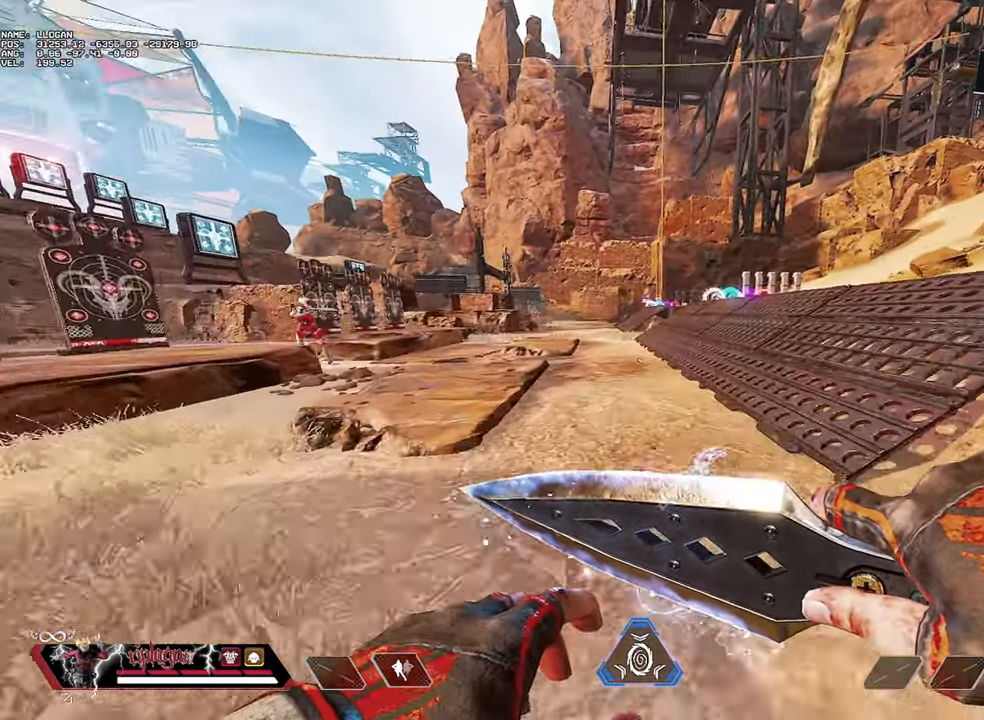
{"keys": [], "mouse": [], "events": [[267, "w", "up"]]}
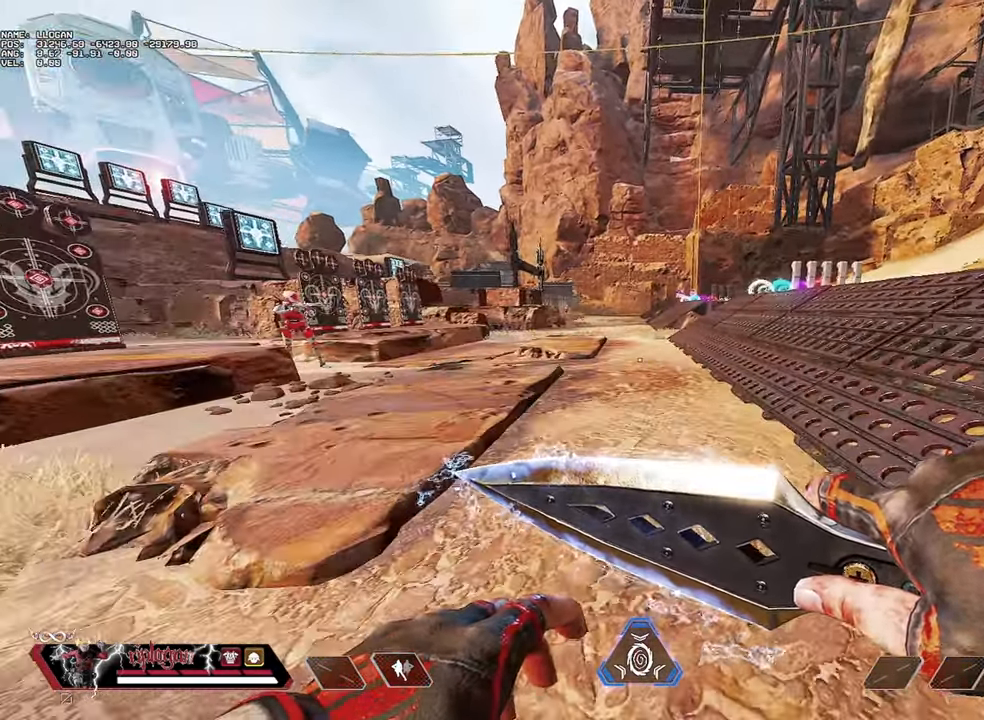
{"keys": ["w"], "mouse": [], "events": [[100, "w", "down"]]}
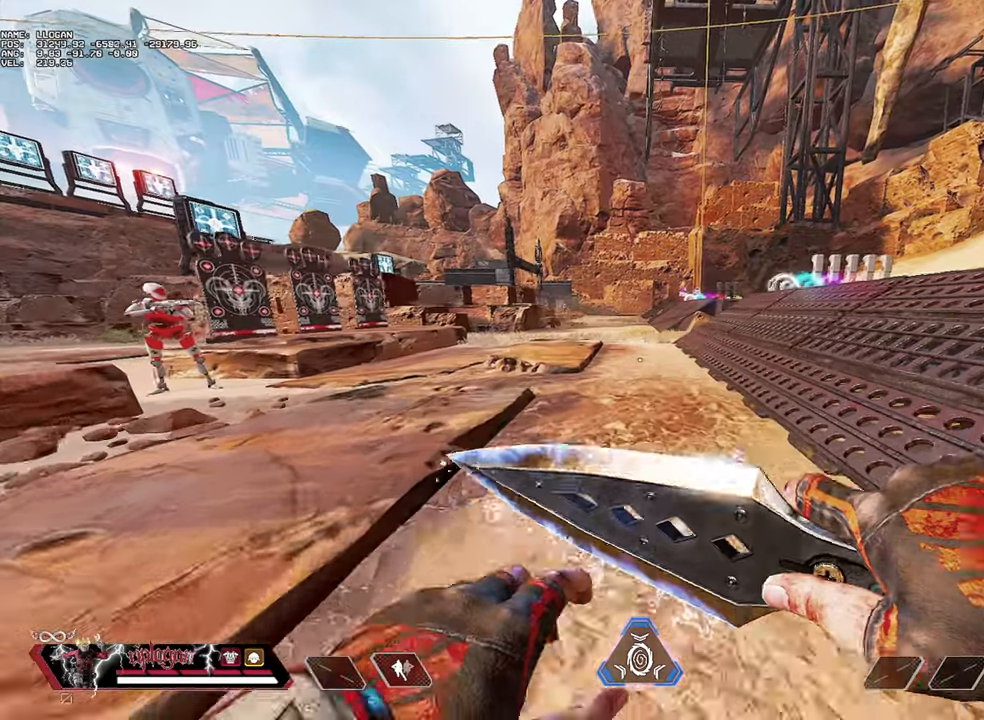
{"keys": ["w"], "mouse": [], "events": []}
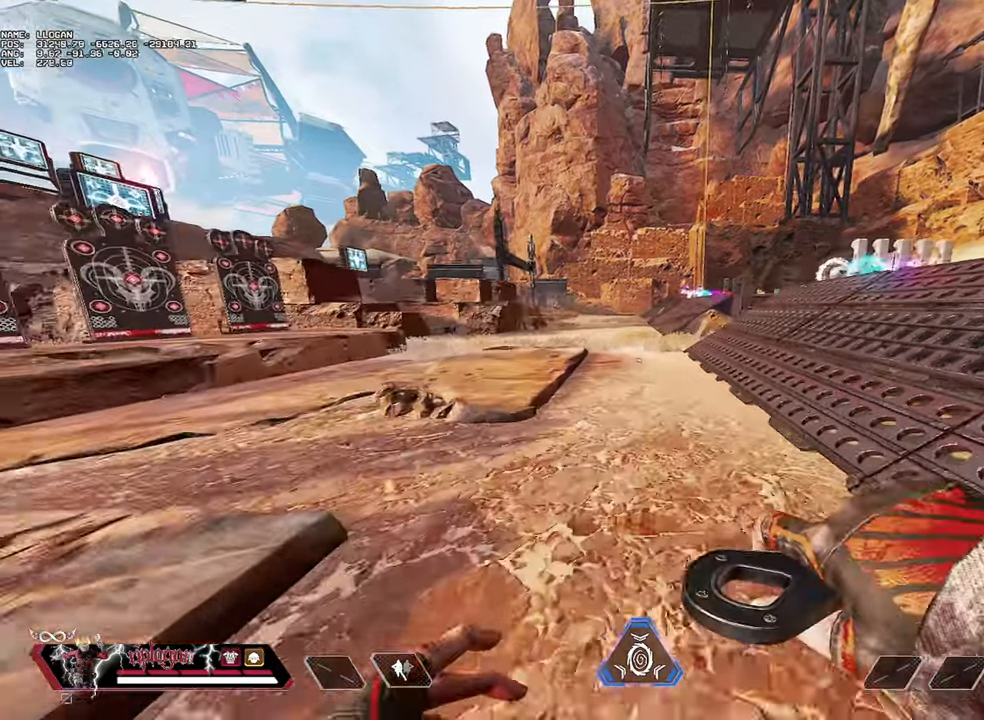
{"keys": ["w"], "mouse": [], "events": []}
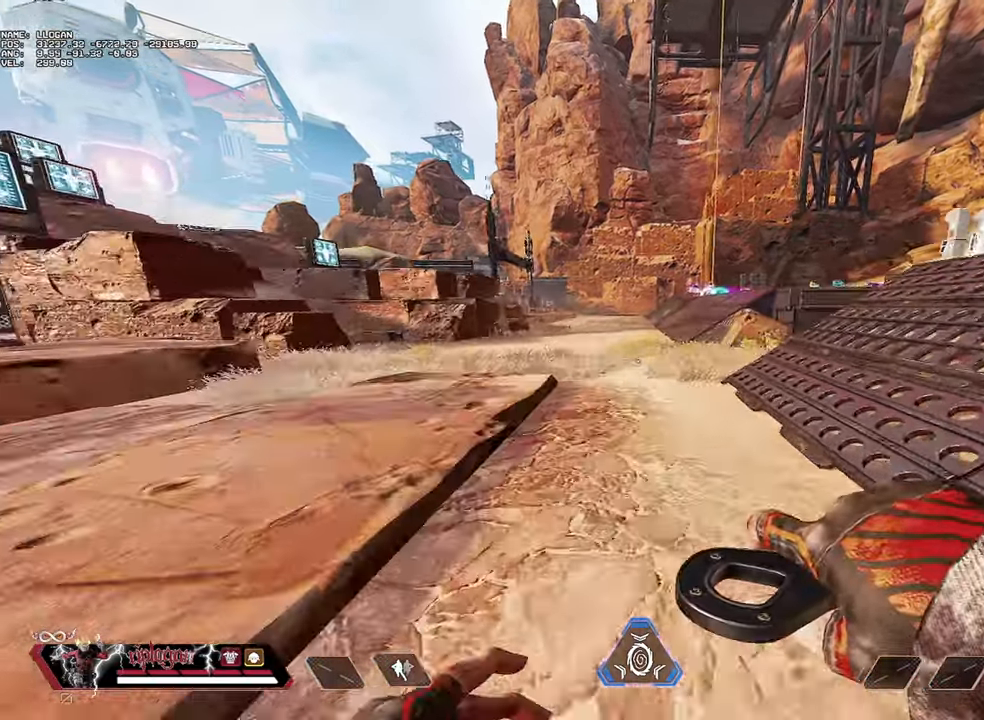
{"keys": ["w"], "mouse": [], "events": [[367, "alt", "down"], [467, "alt", "up"]]}
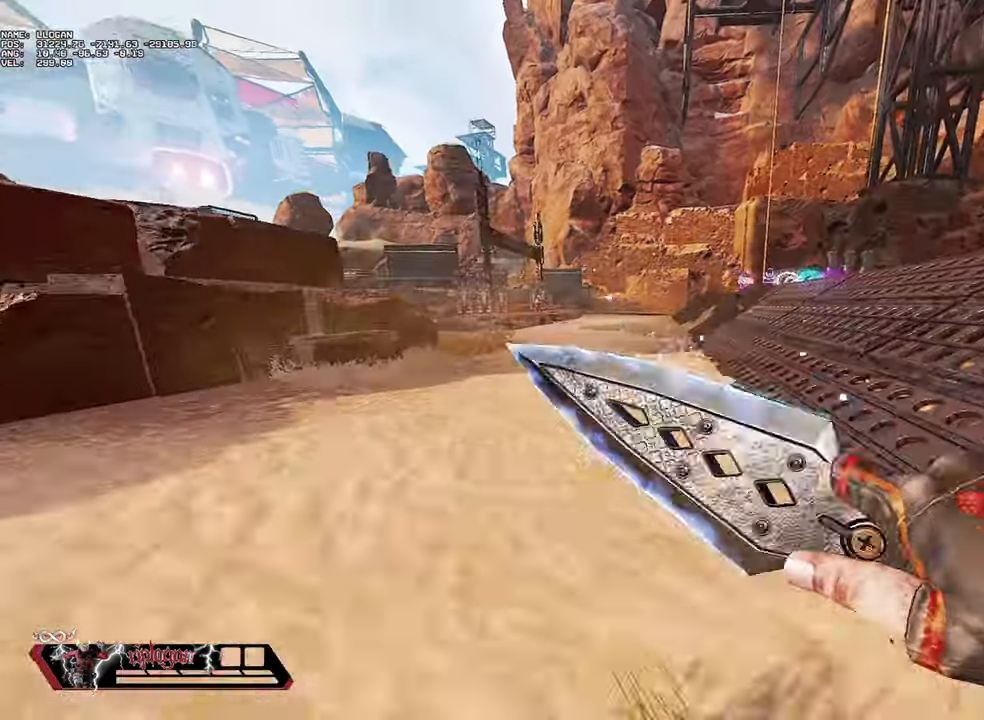
{"keys": ["w"], "mouse": [], "events": []}
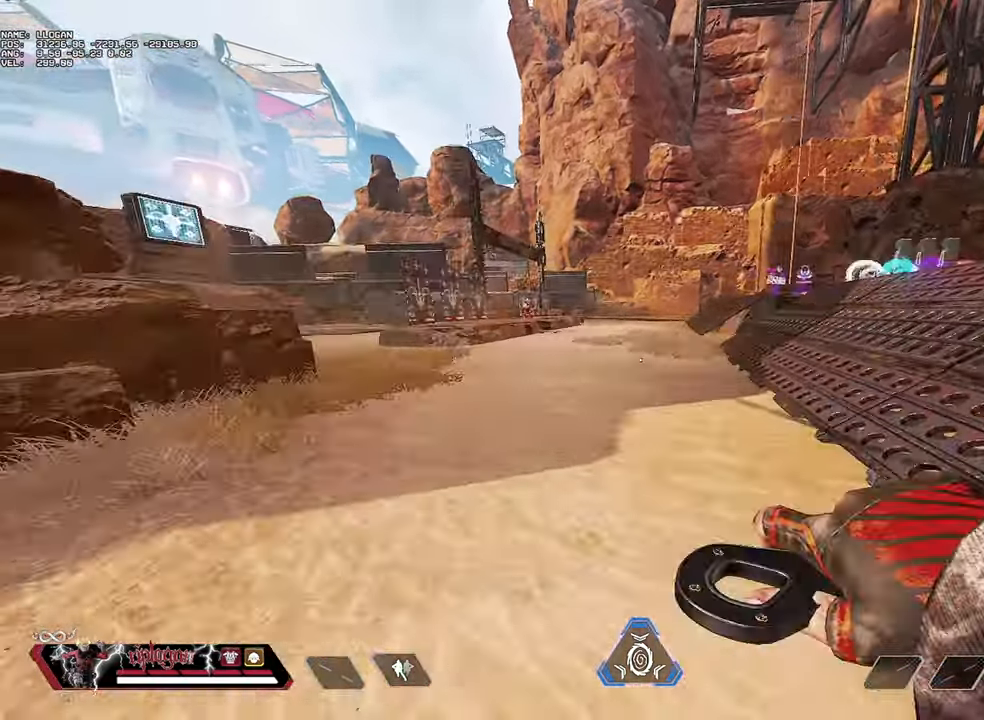
{"keys": ["w"], "mouse": [], "events": []}
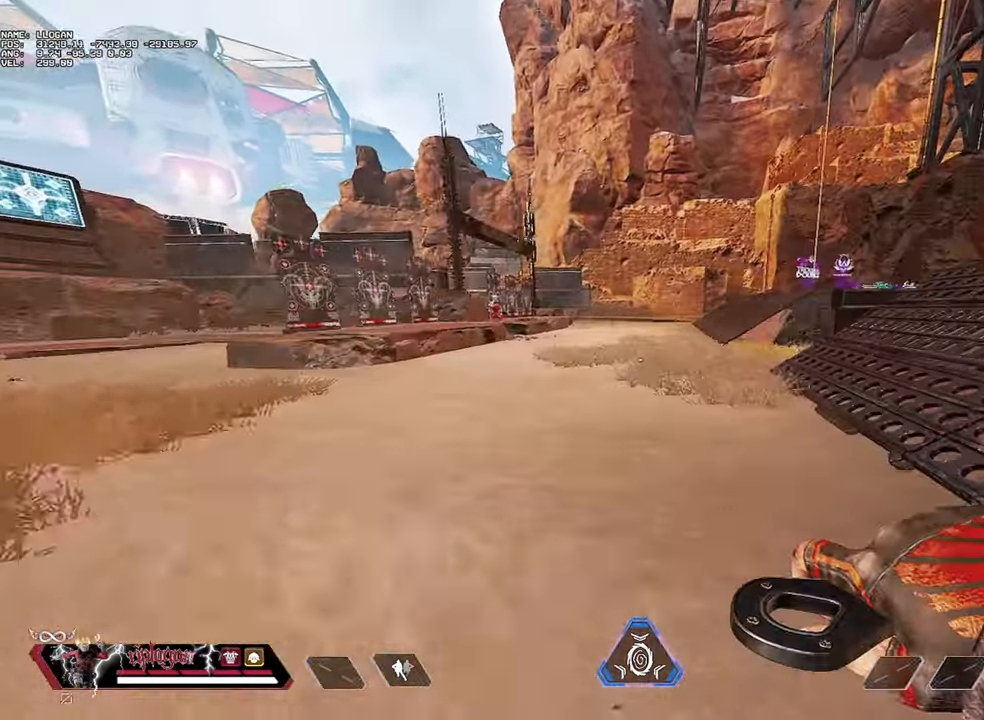
{"keys": ["w"], "mouse": [], "events": []}
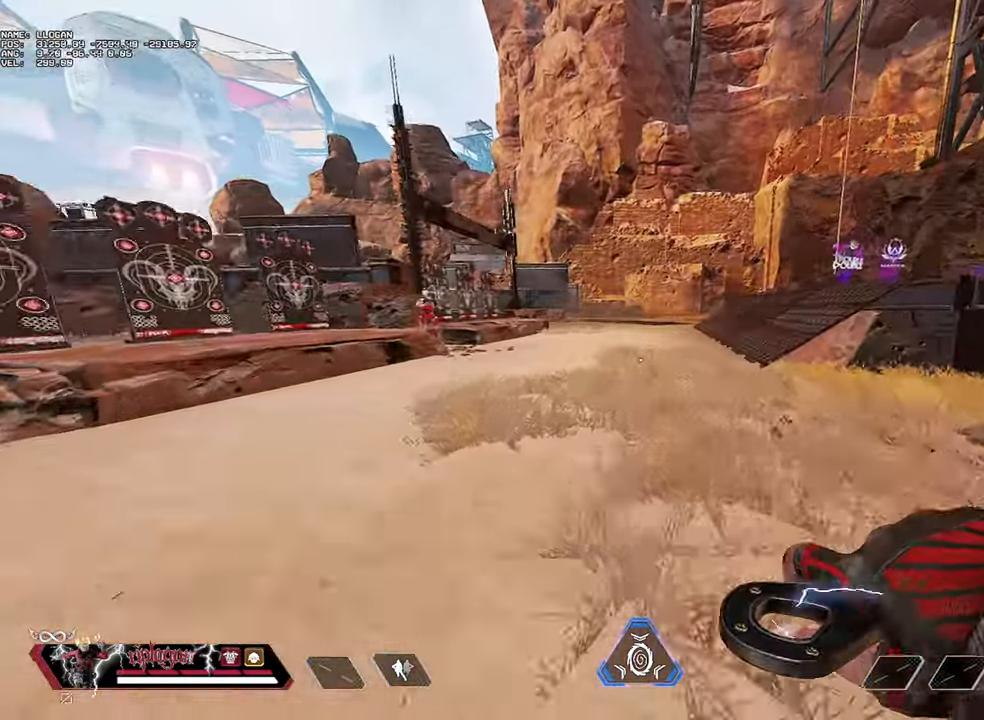
{"keys": [], "mouse": [], "events": [[100, "space", "down"], [200, "w", "up"], [250, "space", "up"]]}
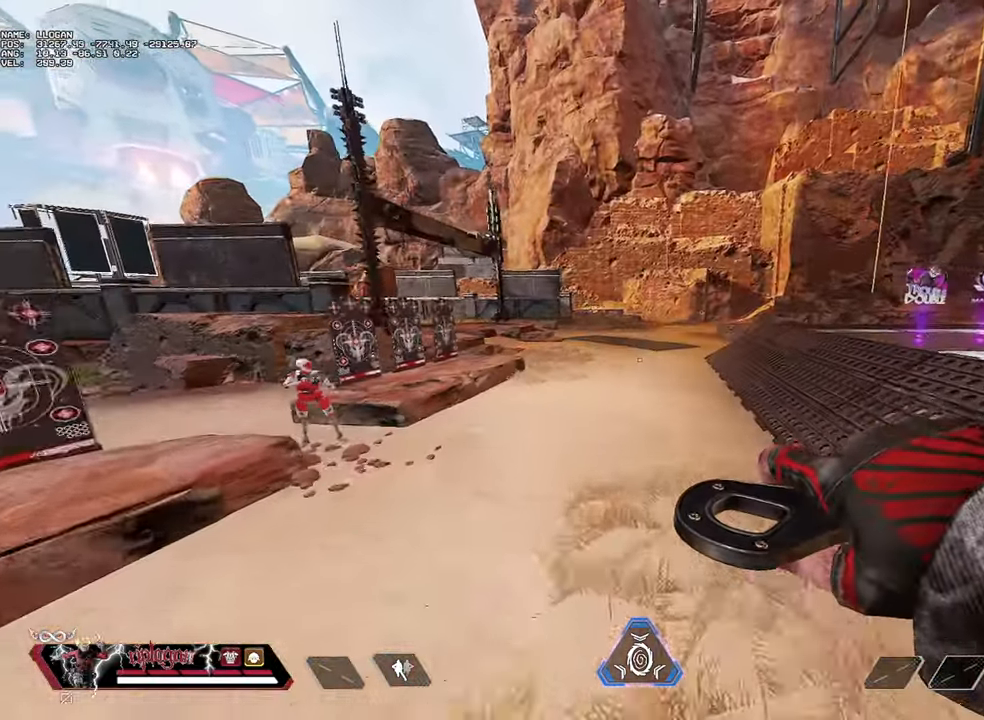
{"keys": [], "mouse": [], "events": [[417, "space", "down"], [467, "space", "up"]]}
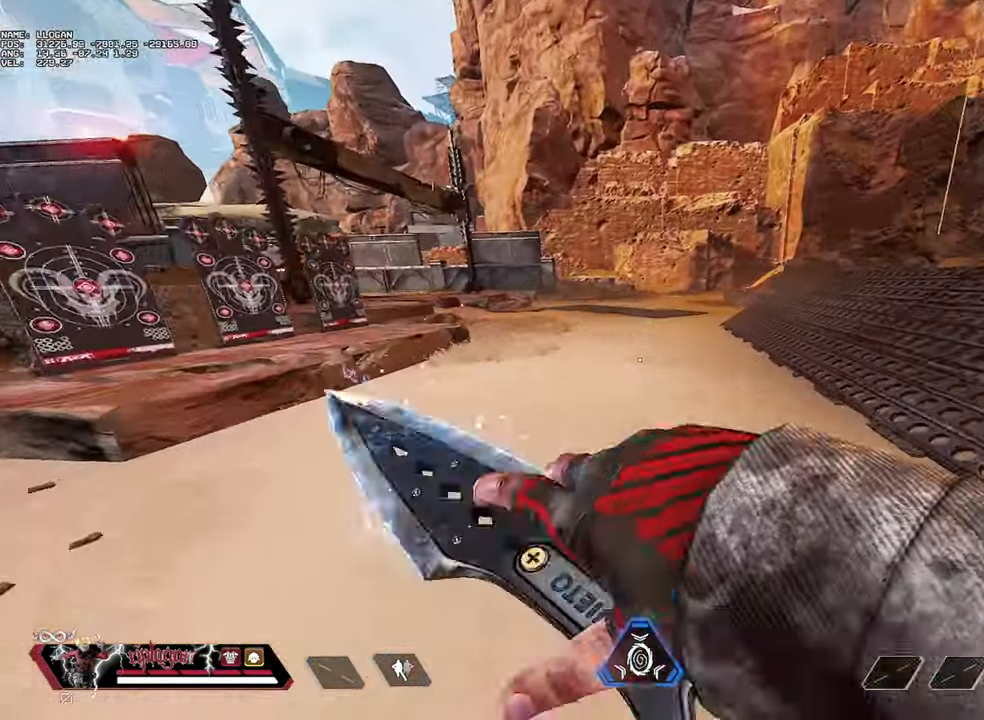
{"keys": [], "mouse": [], "events": [[317, "space", "down"], [417, "space", "up"]]}
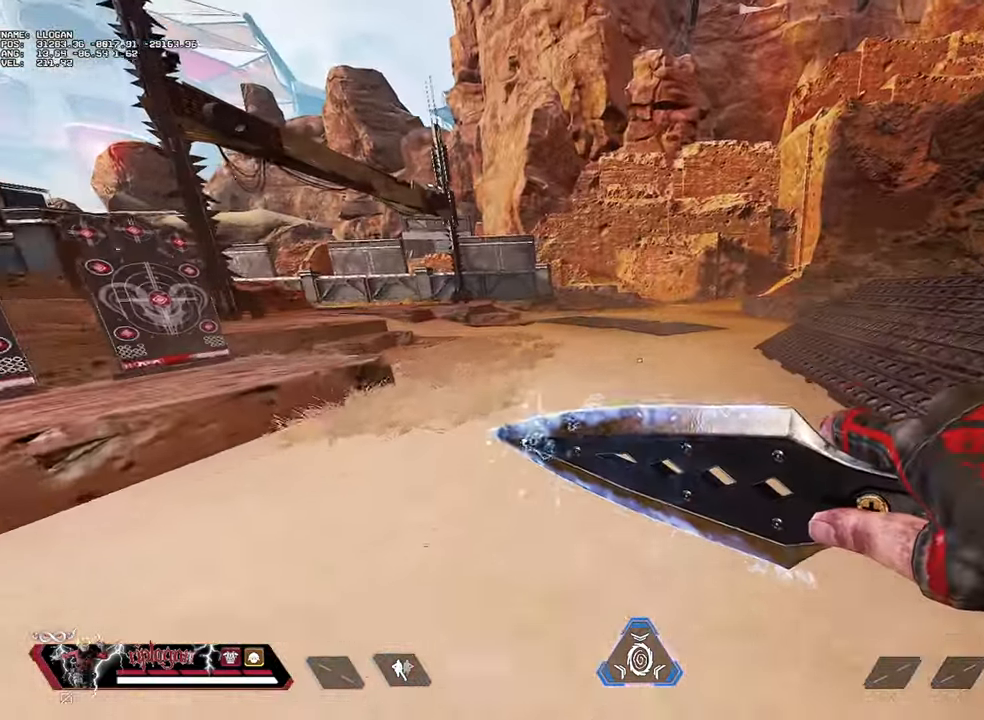
{"keys": [], "mouse": [], "events": [[283, "space", "down"], [333, "space", "up"]]}
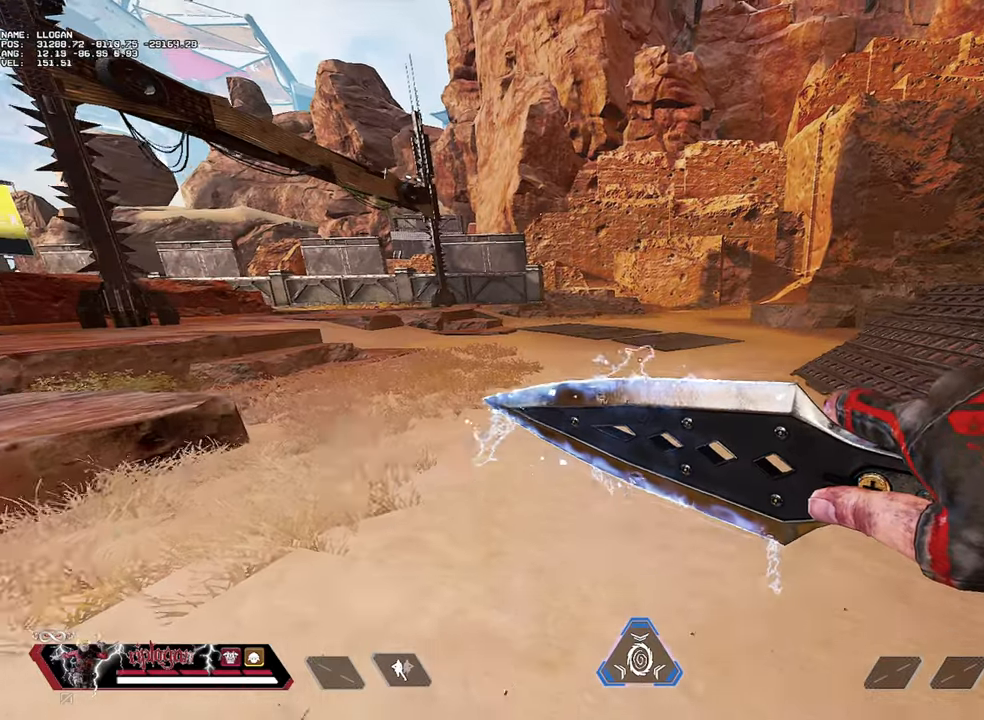
{"keys": ["w"], "mouse": [], "events": [[66, "w", "down"]]}
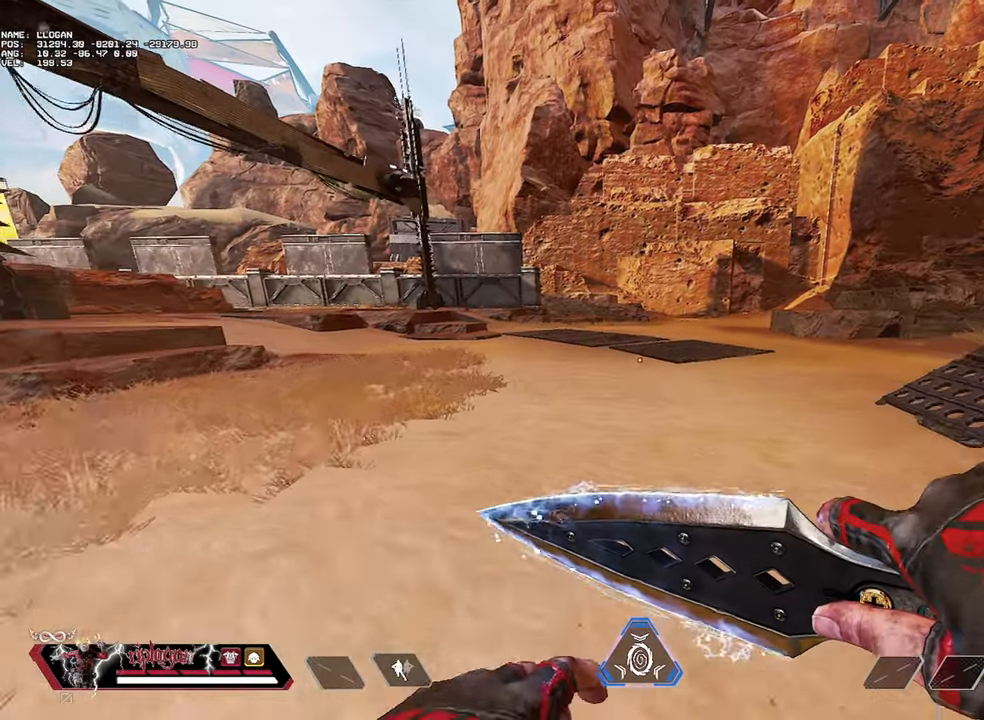
{"keys": ["w"], "mouse": [], "events": []}
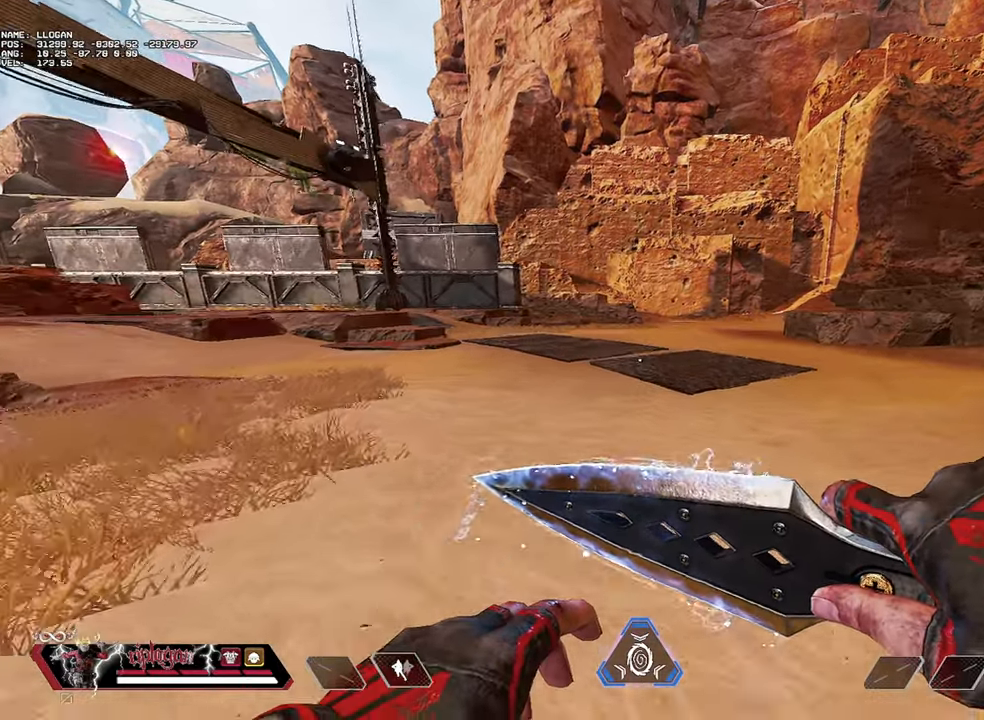
{"keys": [], "mouse": [], "events": [[16, "w", "up"]]}
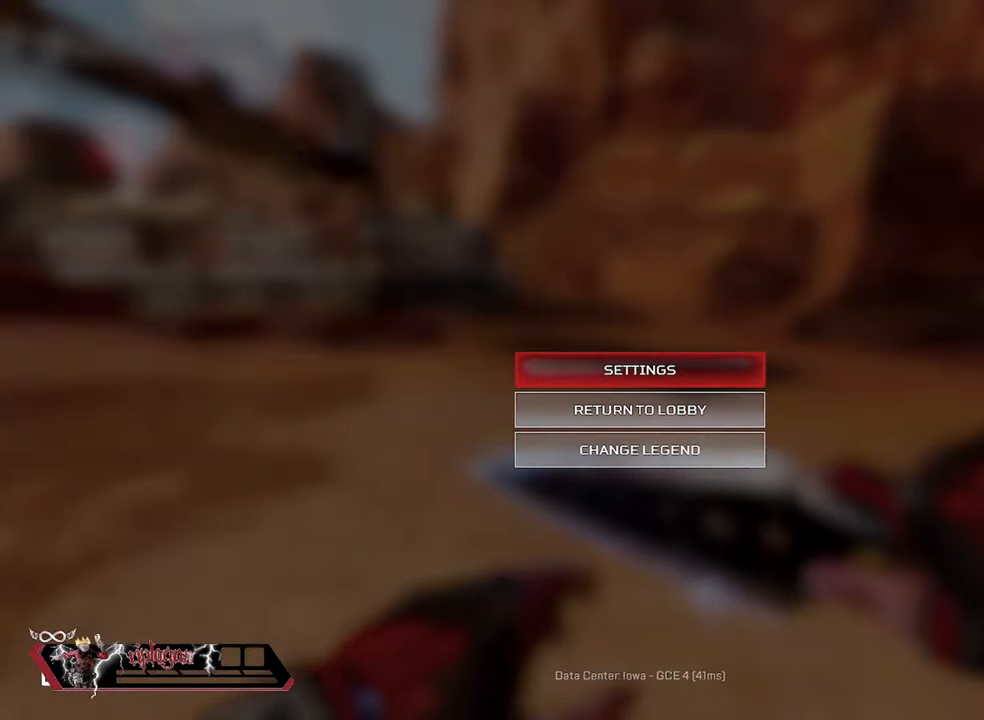
{"keys": [], "mouse": [], "events": [[17, "mouse_left", "down"], [67, "mouse_left", "up"]]}
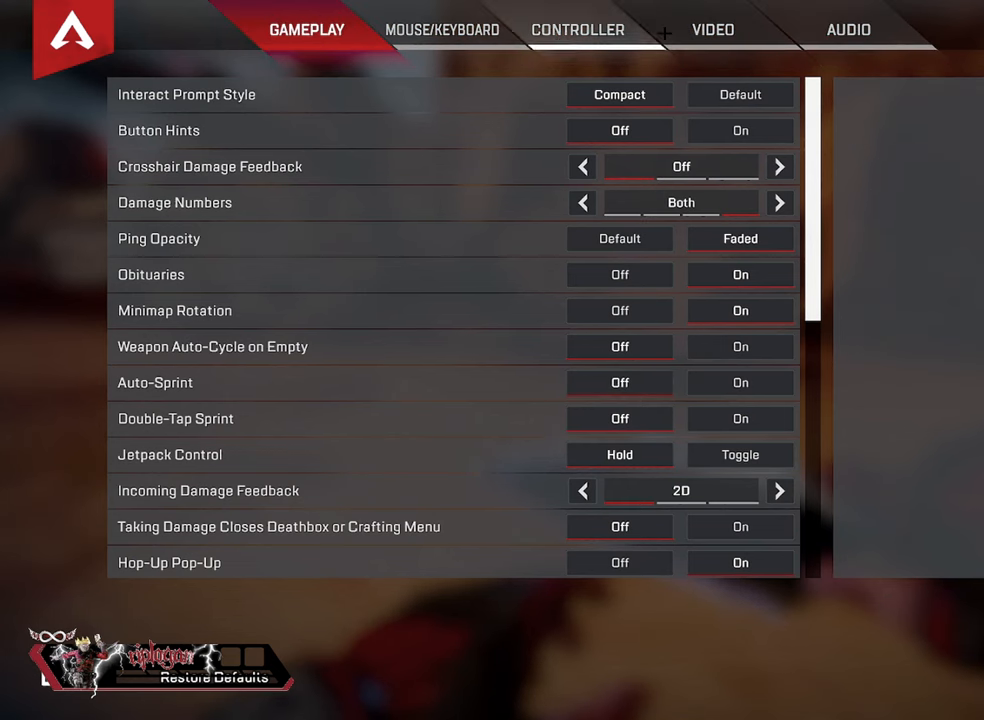
{"keys": [], "mouse": ["left"], "events": [[500, "mouse_left", "down"]]}
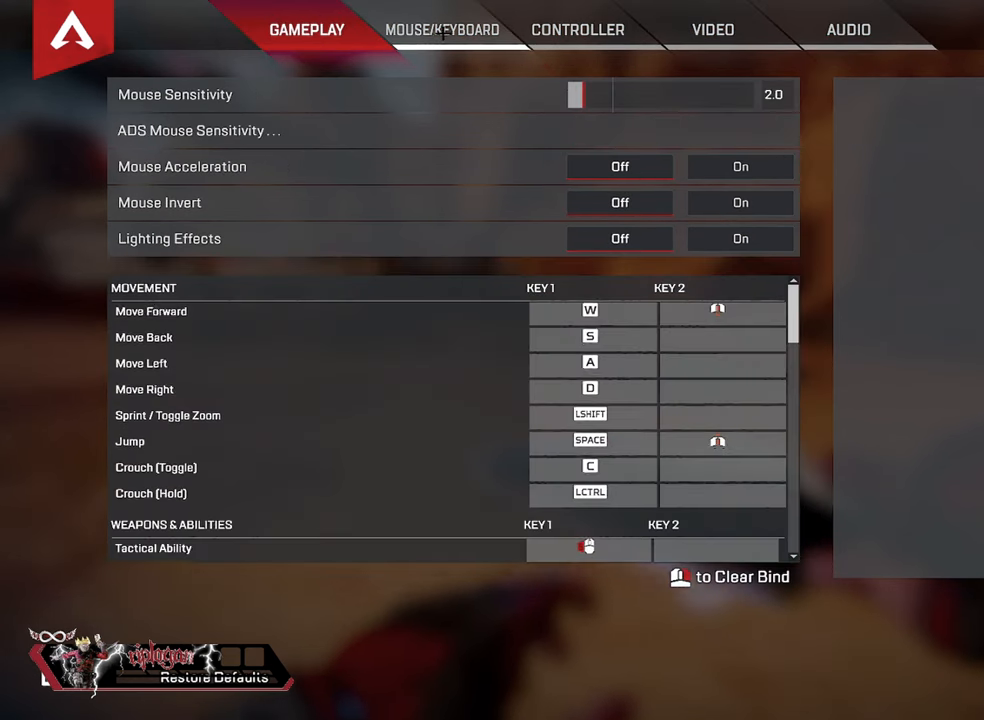
{"keys": [], "mouse": [], "events": [[100, "mouse_left", "up"]]}